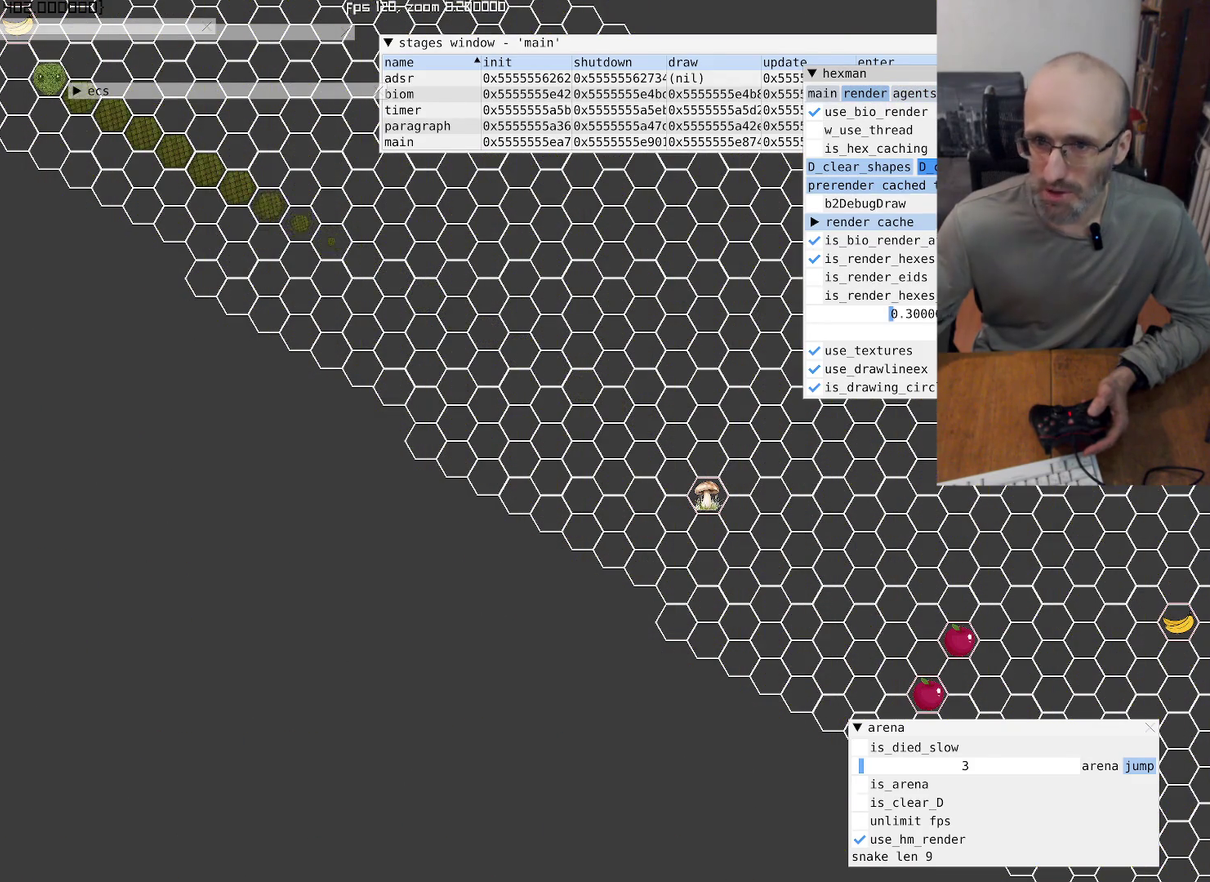
Gameplay with a controller (Xbox layout); each line is a JSON object with the inputs held at the frame after it. "events" lists button and stick changes between this image and that frame as [ms after this image, input, new state], when the widget could be followed in between. This overlay highlights the sticks when they move; stick clicks (L3 R3) are not distinguishable. Not read: L3 R3.
{"buttons": [], "left_stick": "center", "right_stick": "up-left", "events": [[366, "right_stick", "up-left"]]}
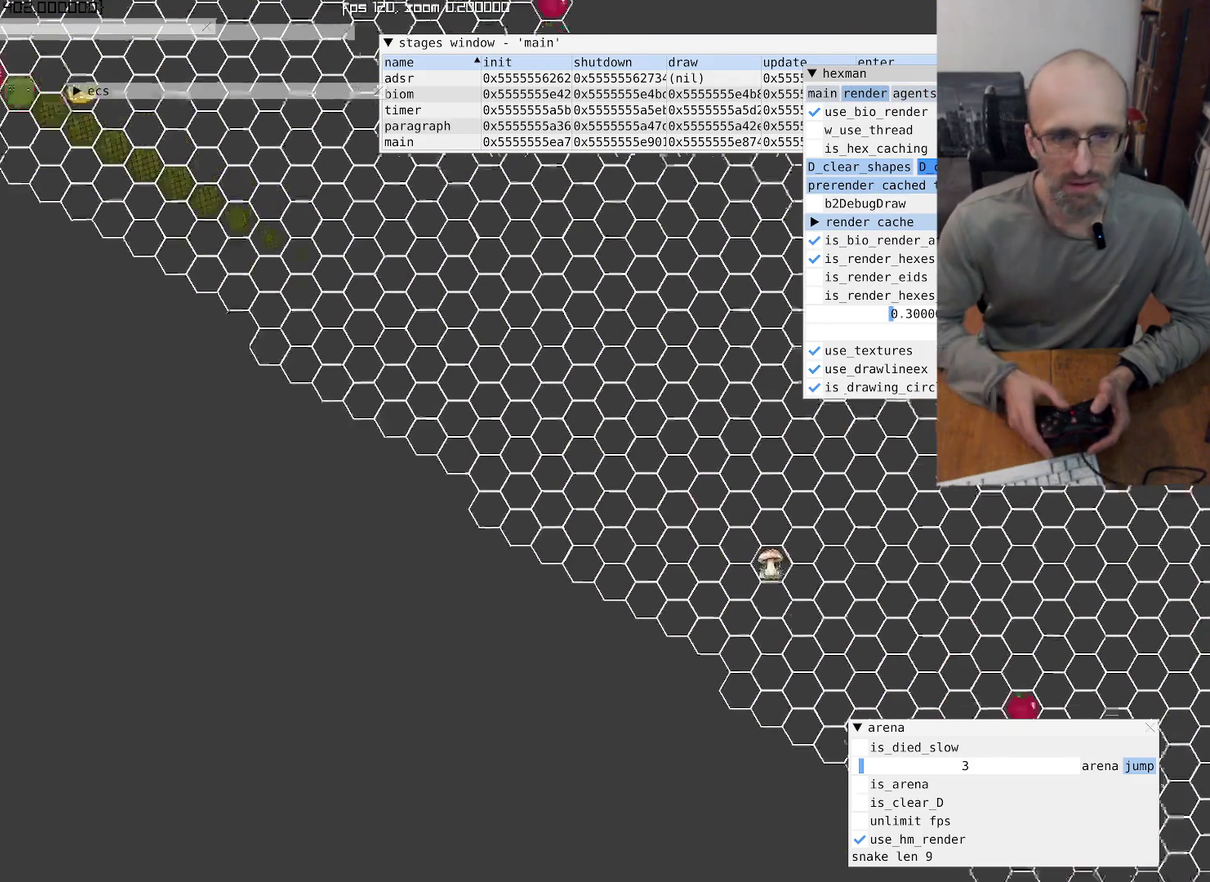
{"buttons": [], "left_stick": "up", "right_stick": "up-left", "events": [[333, "left_stick", "up"]]}
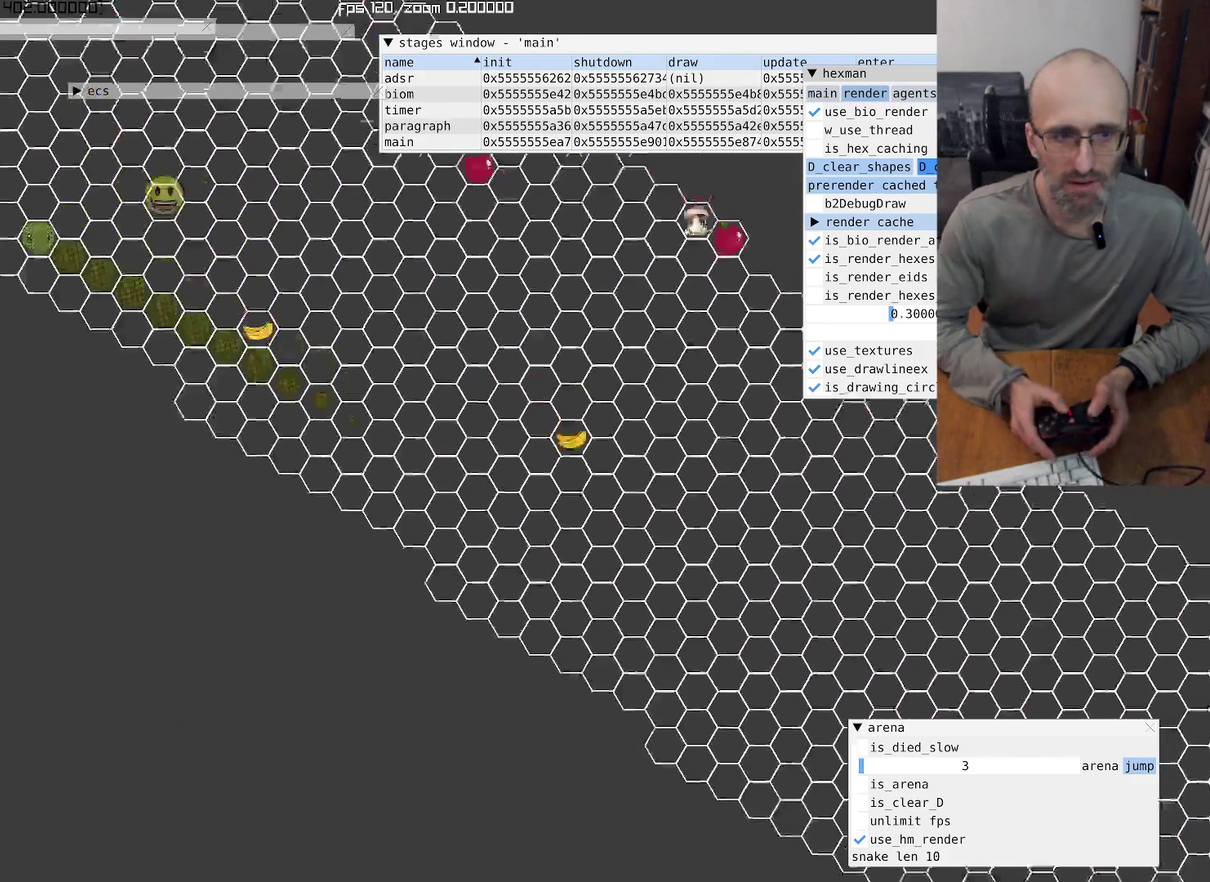
{"buttons": [], "left_stick": "center", "right_stick": "up-left", "events": [[300, "left_stick", "center"]]}
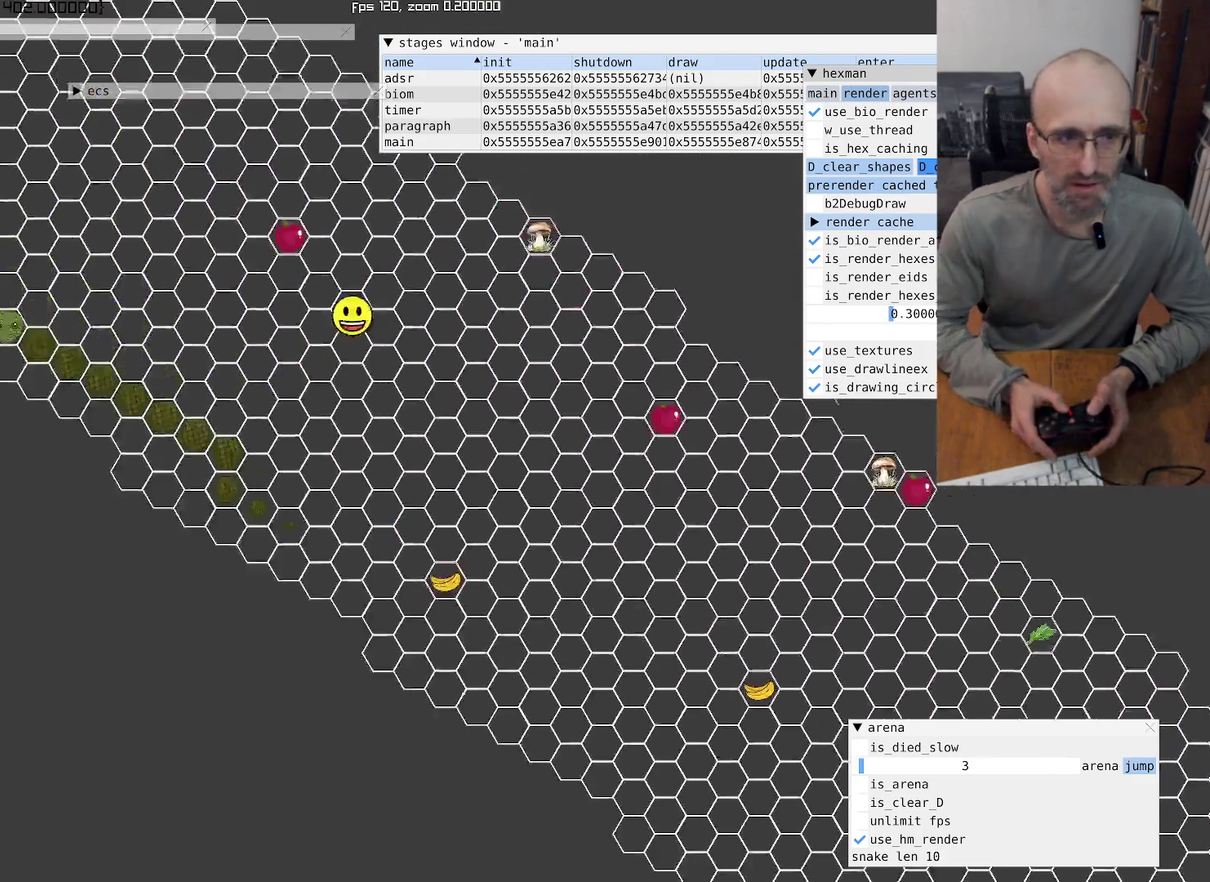
{"buttons": [], "left_stick": "down-left", "right_stick": "center", "events": [[233, "left_stick", "up-right"], [333, "left_stick", "up-left"], [433, "right_stick", "center"], [466, "left_stick", "down-left"]]}
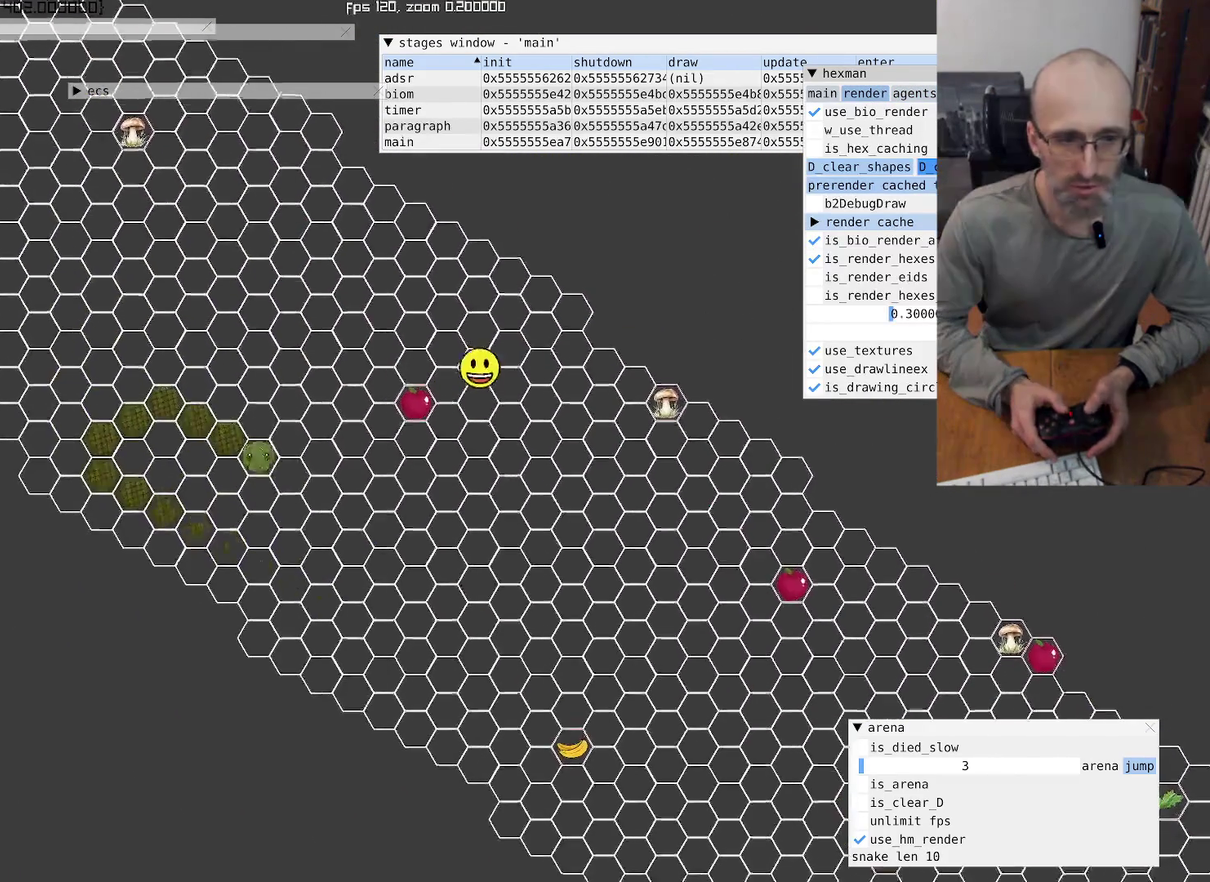
{"buttons": [], "left_stick": "down", "right_stick": "center"}
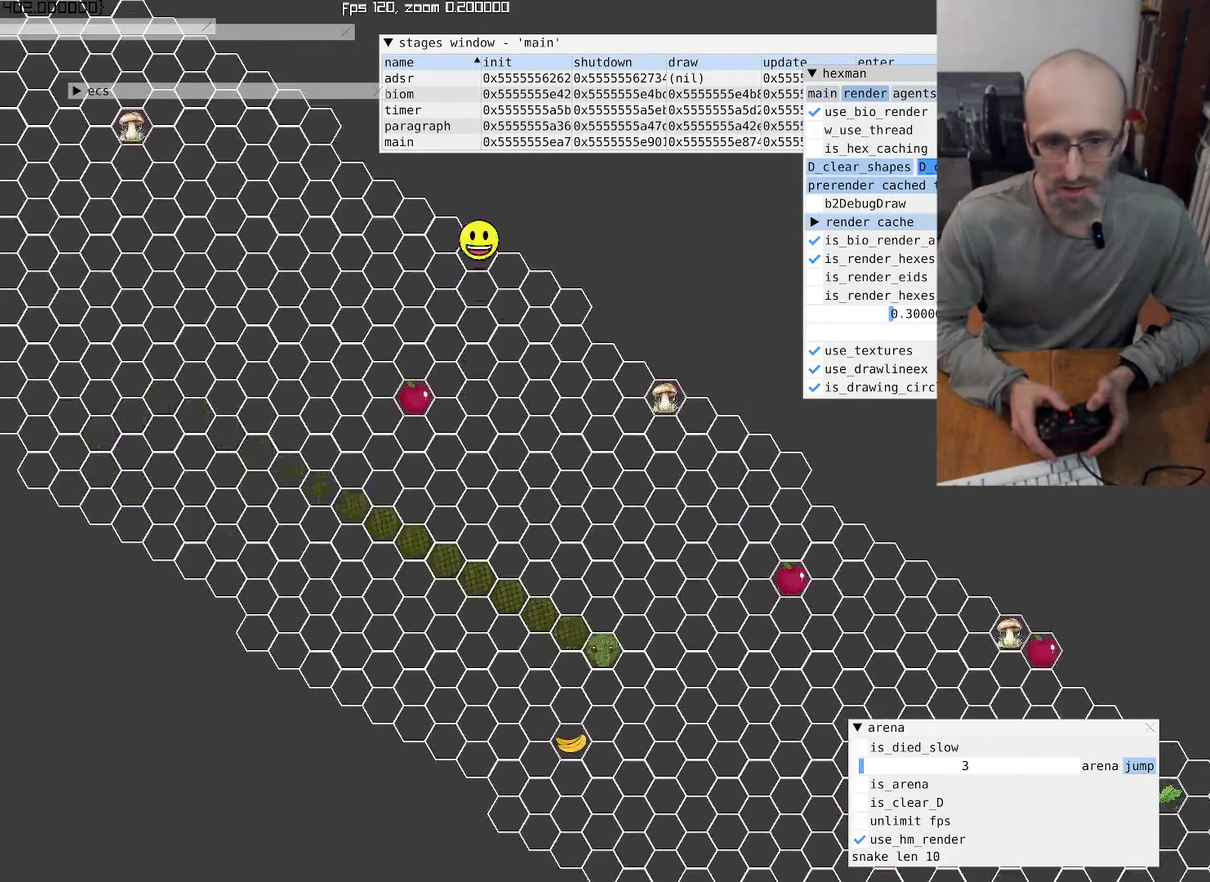
{"buttons": [], "left_stick": "down", "right_stick": "down-right", "events": [[100, "right_stick", "down-right"], [166, "left_stick", "down-right"], [466, "left_stick", "down"]]}
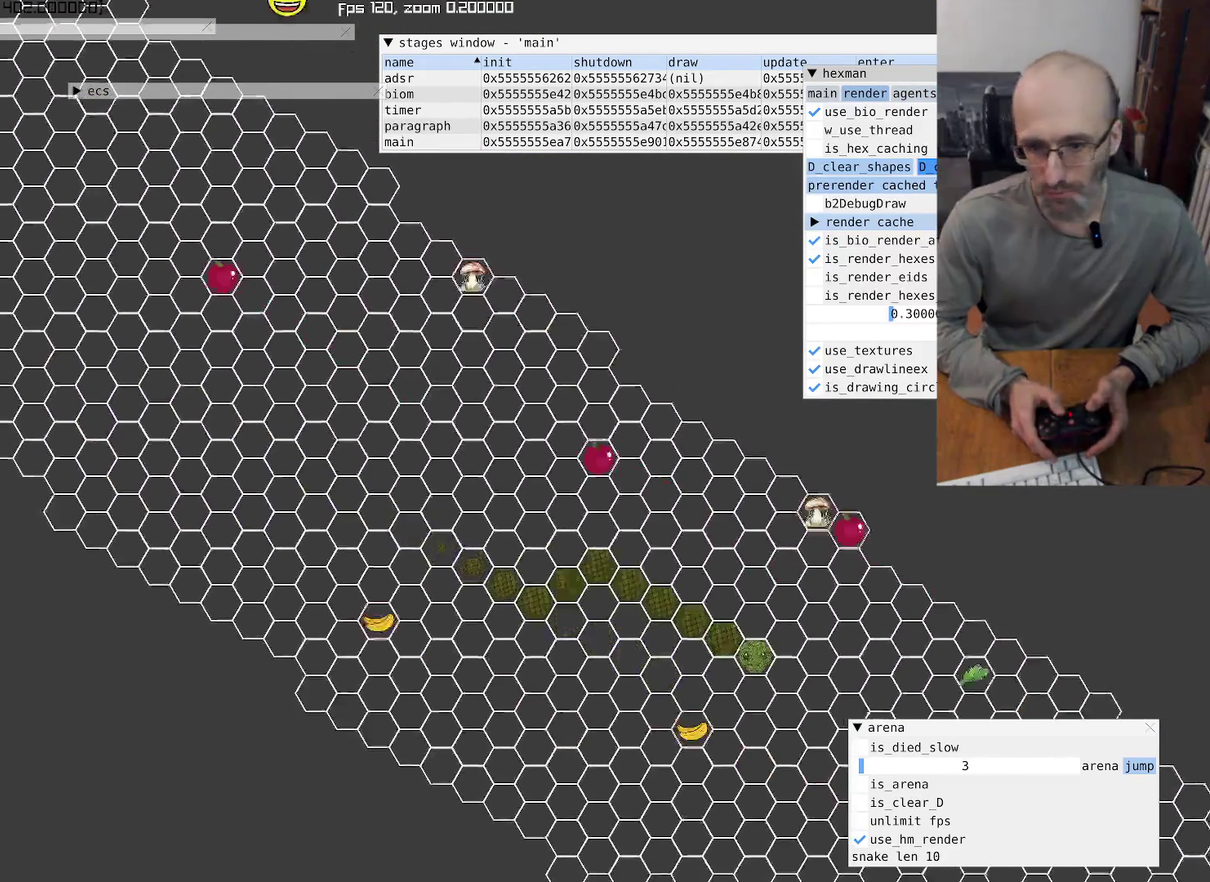
{"buttons": [], "left_stick": "down", "right_stick": "center"}